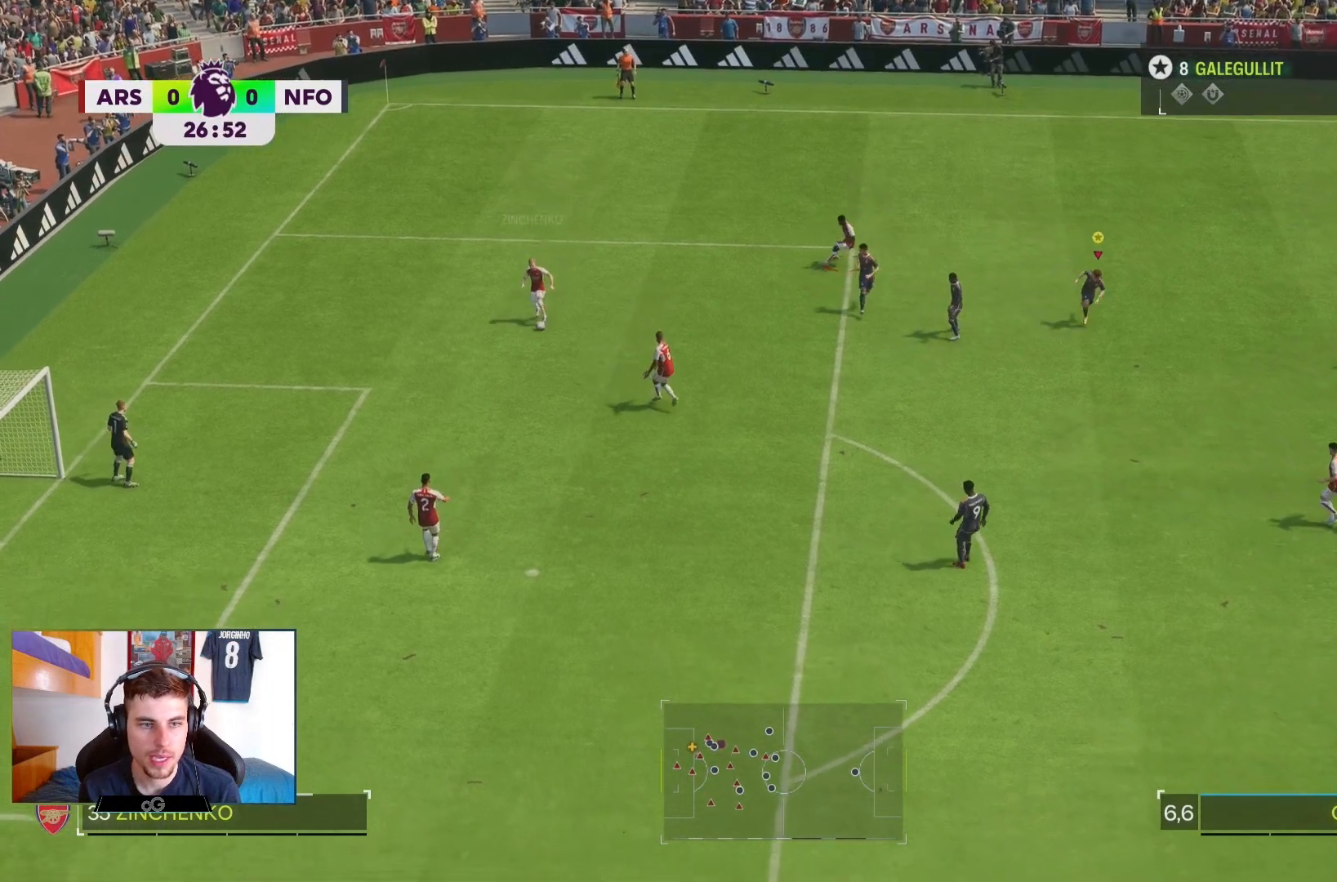
Gameplay with a controller (PlayStation layout); each line is a JSON object with the inputs held at the frame after it. "events" lists button and stick changes between this image and that frame as [ms after this image, input, new state], when the widget could be followed in between. Not read: L3 R1 R3.
{"buttons": ["R2"], "left_stick": "down-right", "right_stick": "center", "events": []}
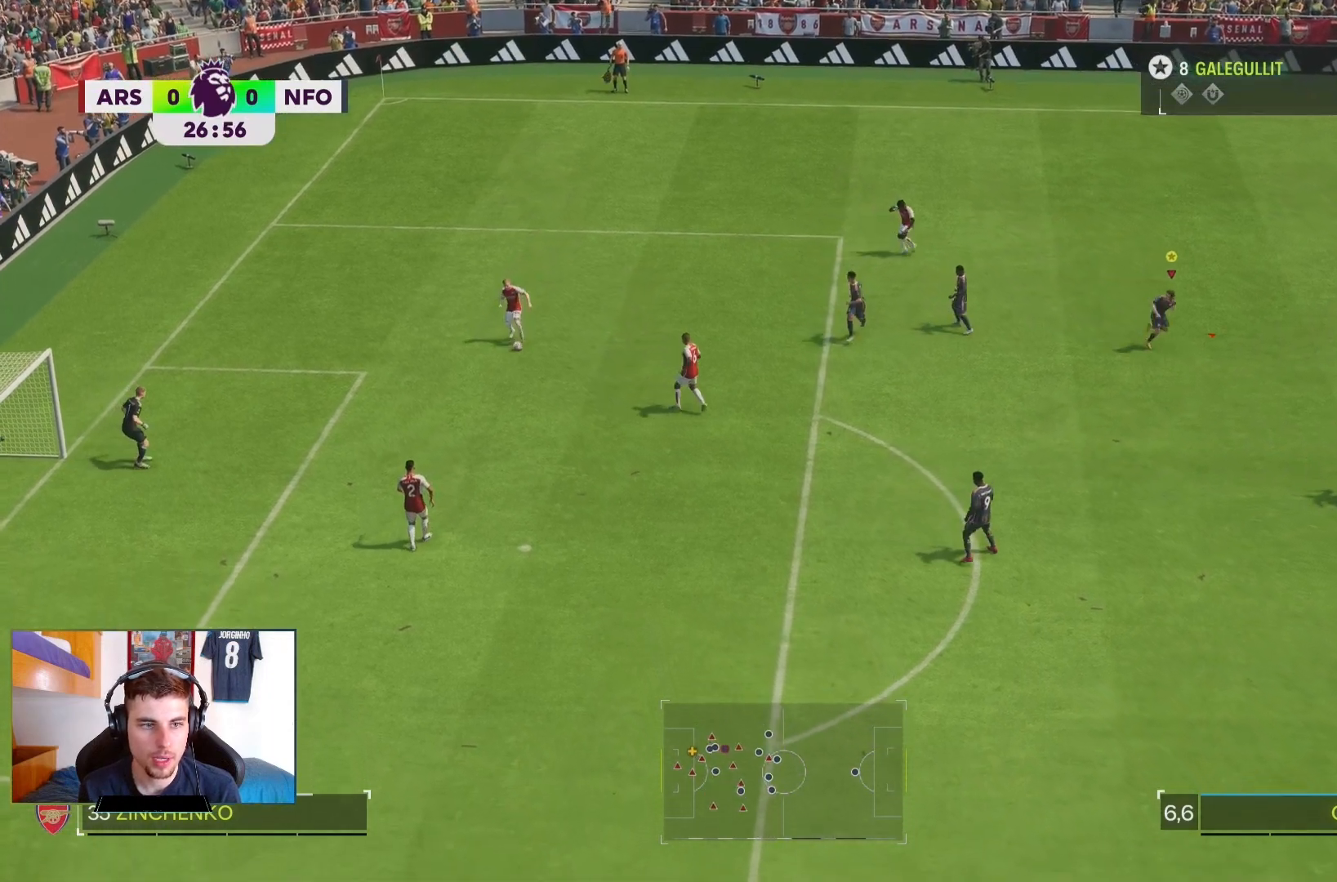
{"buttons": [], "left_stick": "down-right", "right_stick": "center", "events": [[200, "R2", "up"]]}
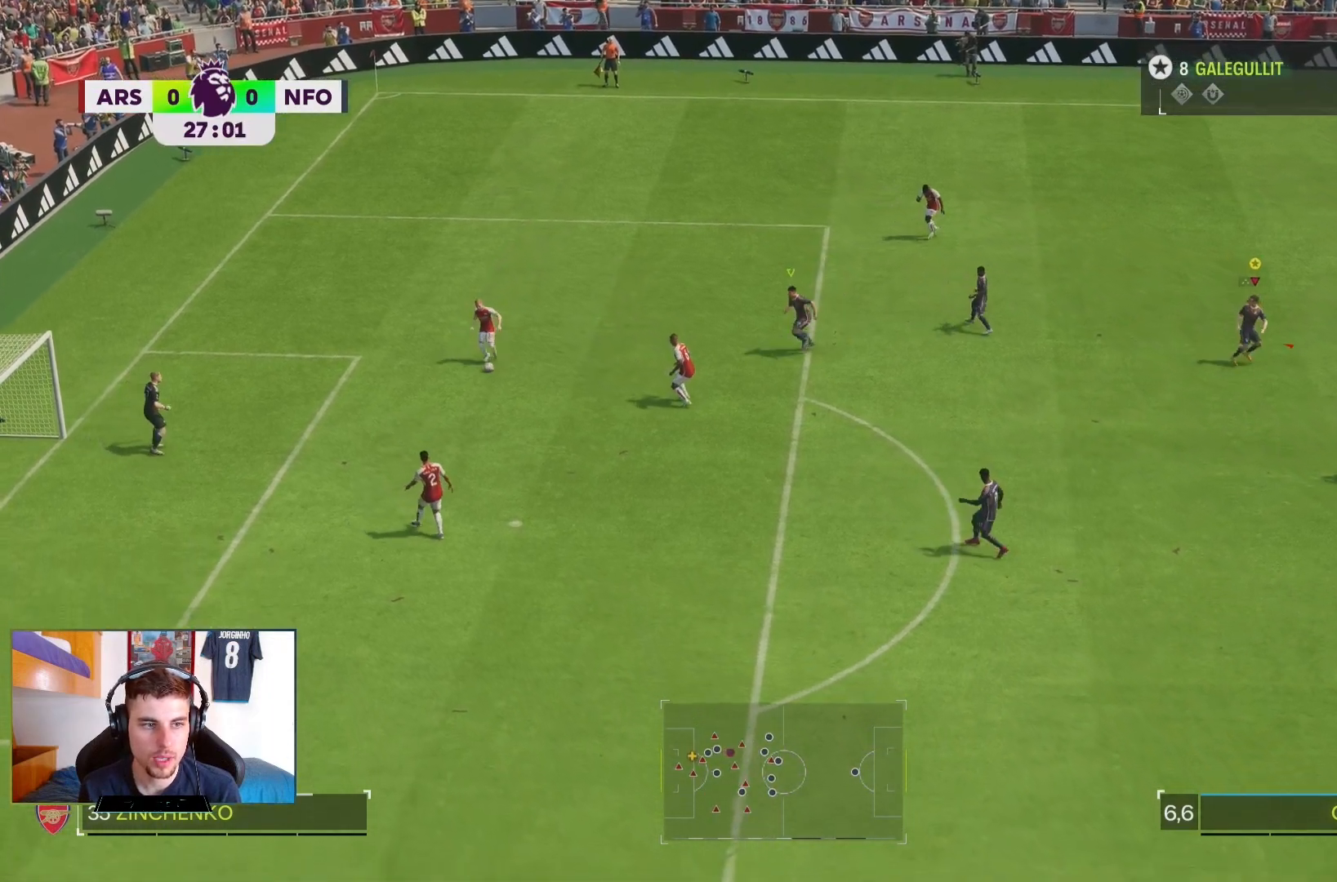
{"buttons": [], "left_stick": "down", "right_stick": "center", "events": [[417, "left_stick", "down"]]}
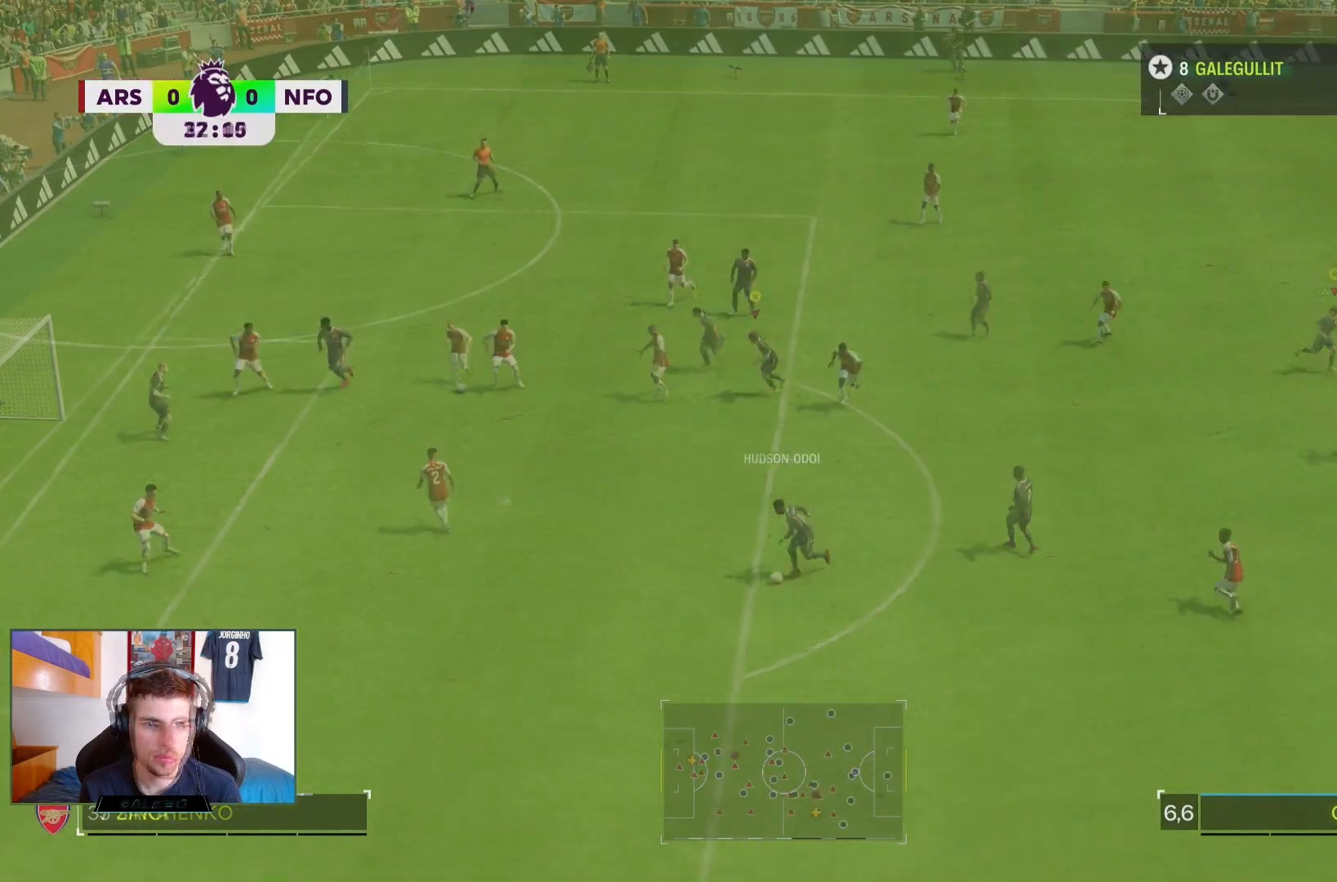
{"buttons": ["R2"], "left_stick": "down-left", "right_stick": "center", "events": [[33, "left_stick", "down-left"], [67, "R2", "down"]]}
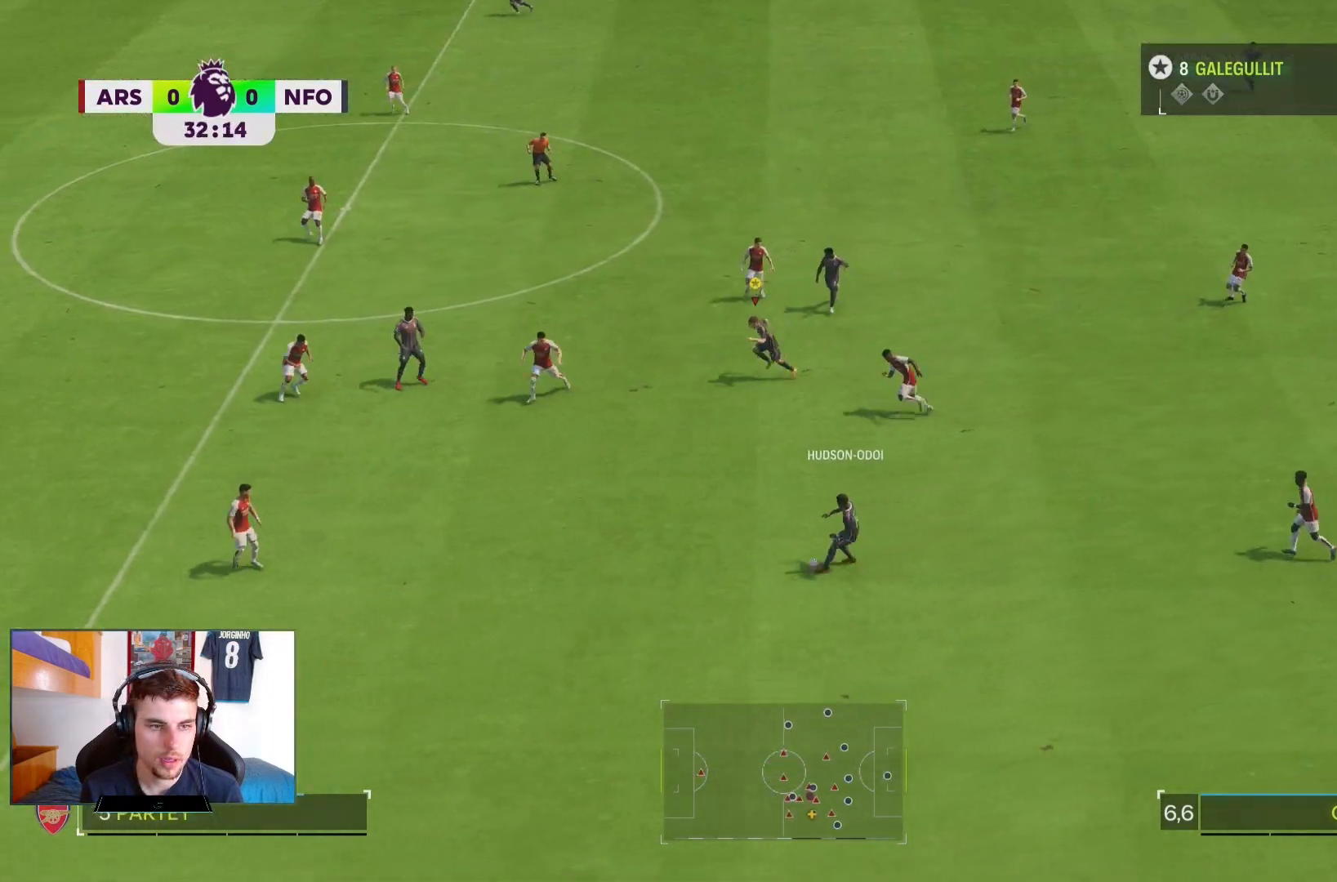
{"buttons": [], "left_stick": "left", "right_stick": "center", "events": [[283, "R2", "up"], [483, "left_stick", "left"]]}
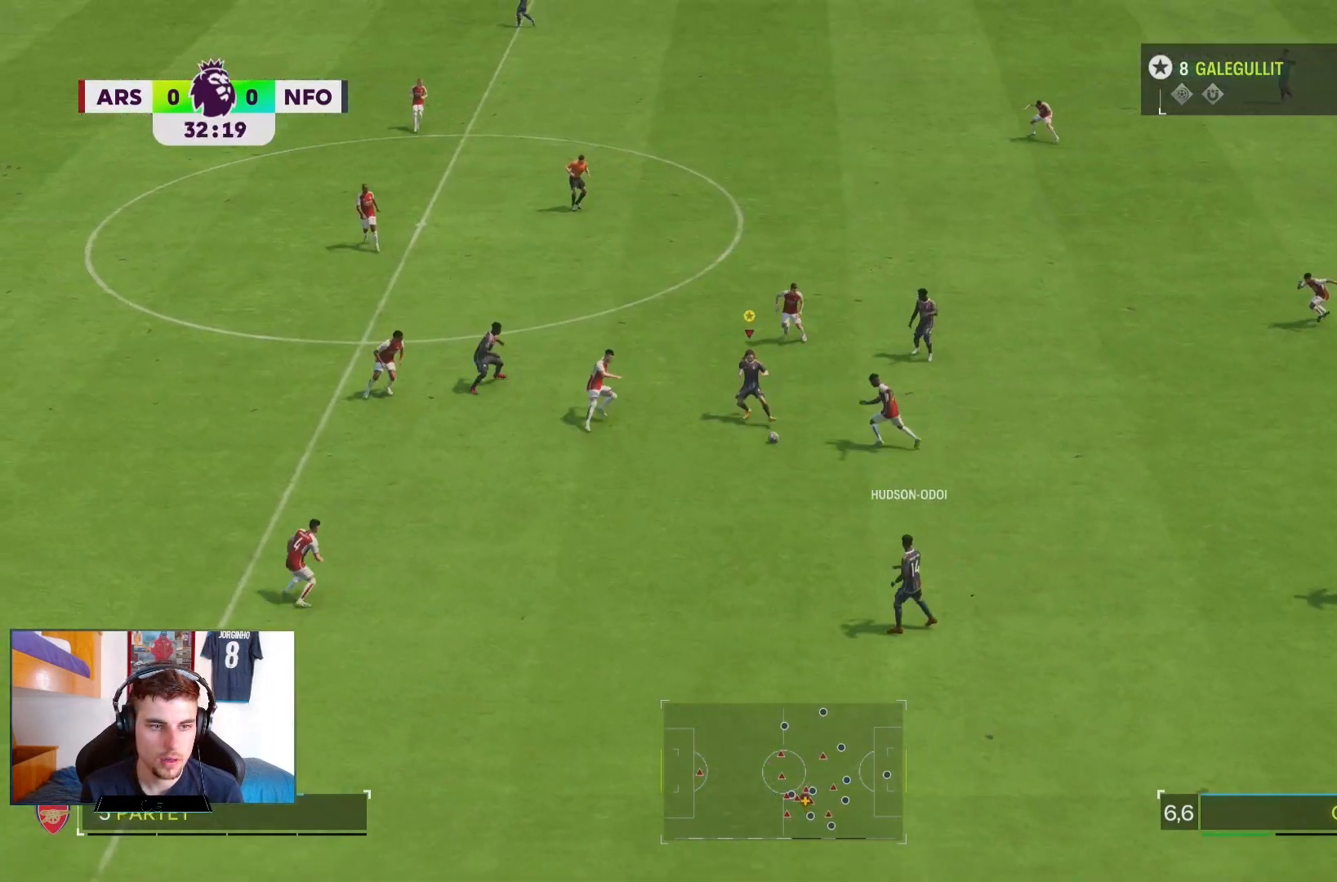
{"buttons": [], "left_stick": "right", "right_stick": "center", "events": [[17, "left_stick", "center"], [250, "left_stick", "right"]]}
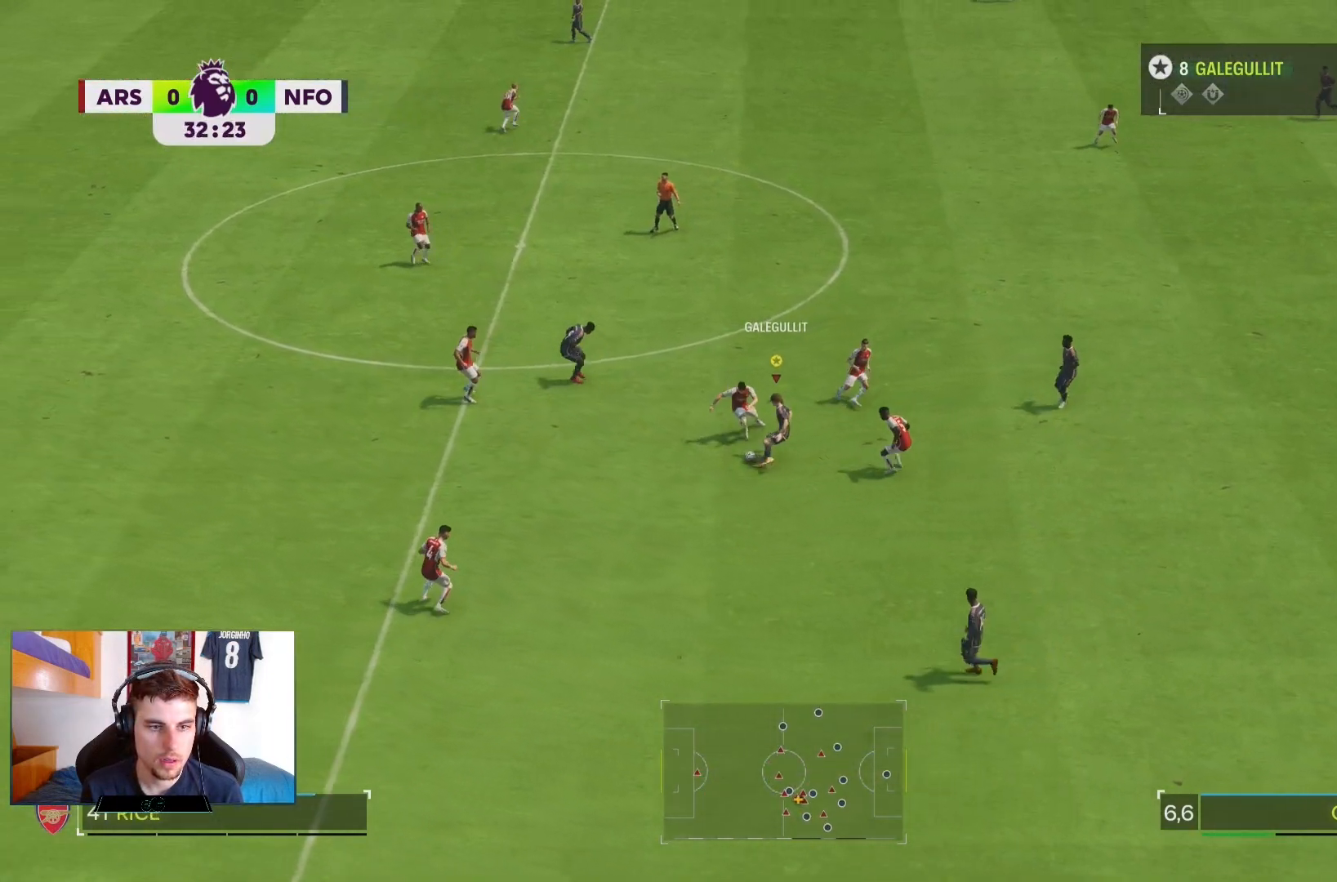
{"buttons": [], "left_stick": "down-left", "right_stick": "center", "events": [[50, "left_stick", "down-right"], [350, "left_stick", "down-left"]]}
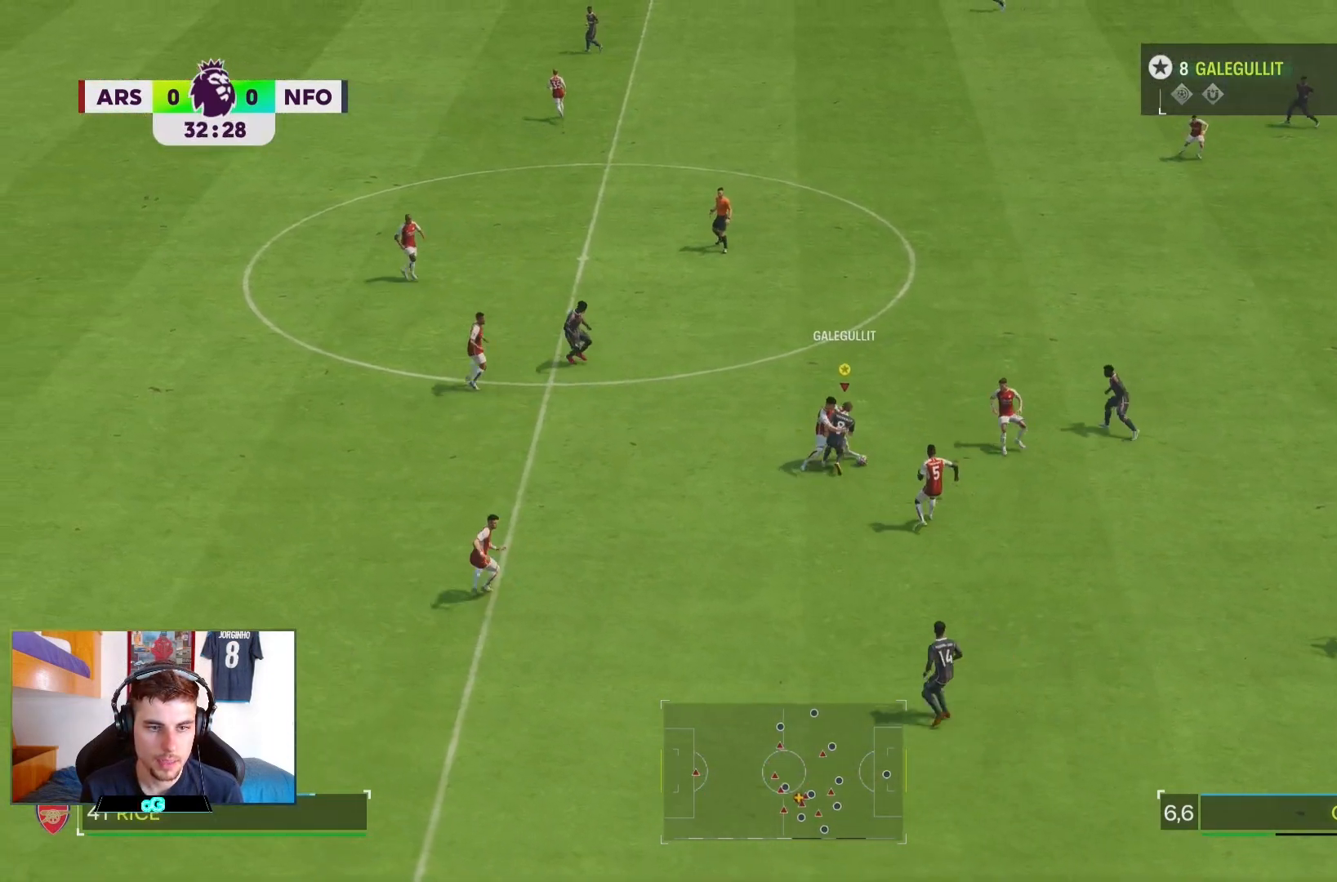
{"buttons": ["R2"], "left_stick": "down-right", "right_stick": "center", "events": [[50, "left_stick", "center"], [117, "left_stick", "down"], [200, "left_stick", "down-right"], [483, "R2", "down"]]}
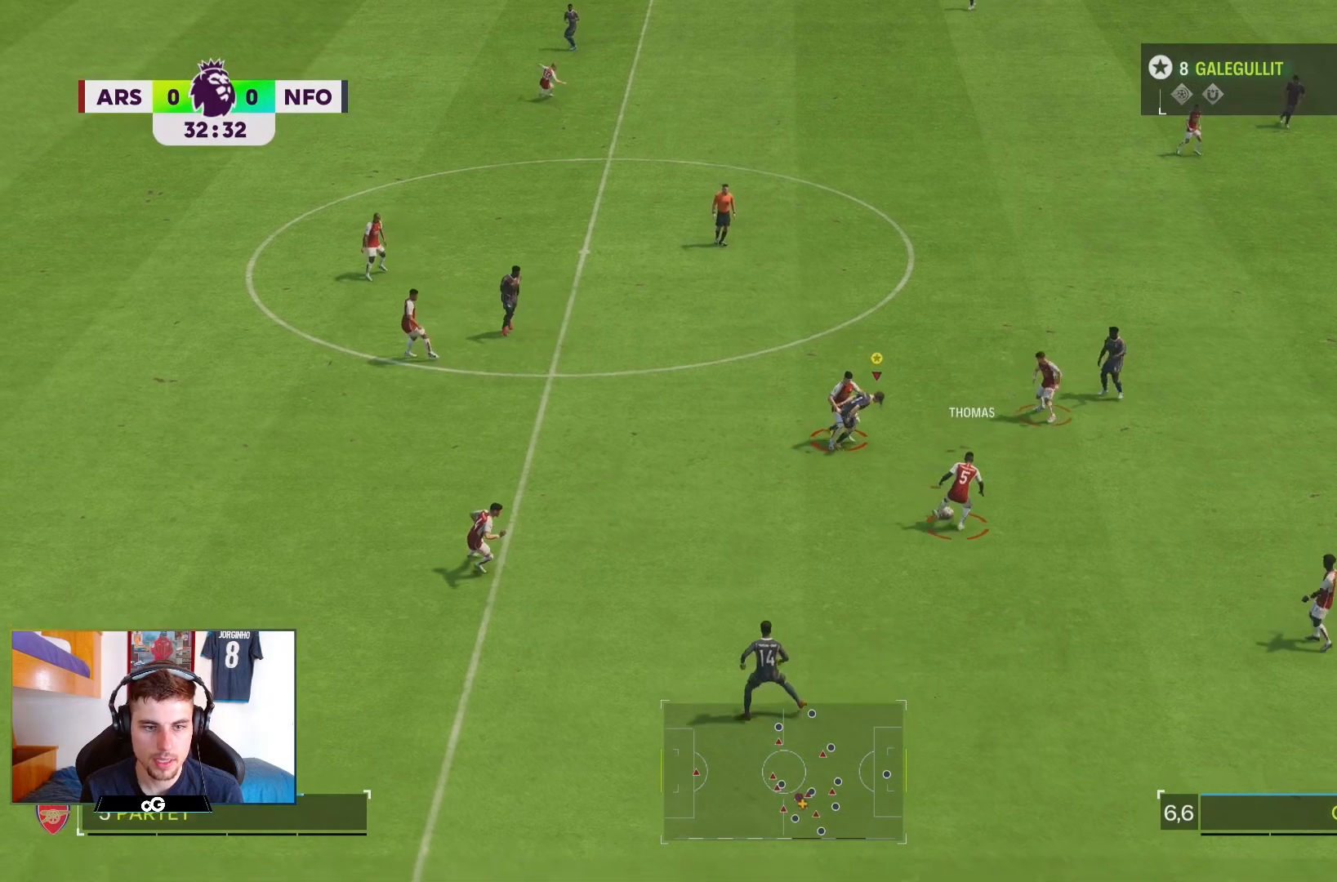
{"buttons": ["R2"], "left_stick": "down-right", "right_stick": "center", "events": []}
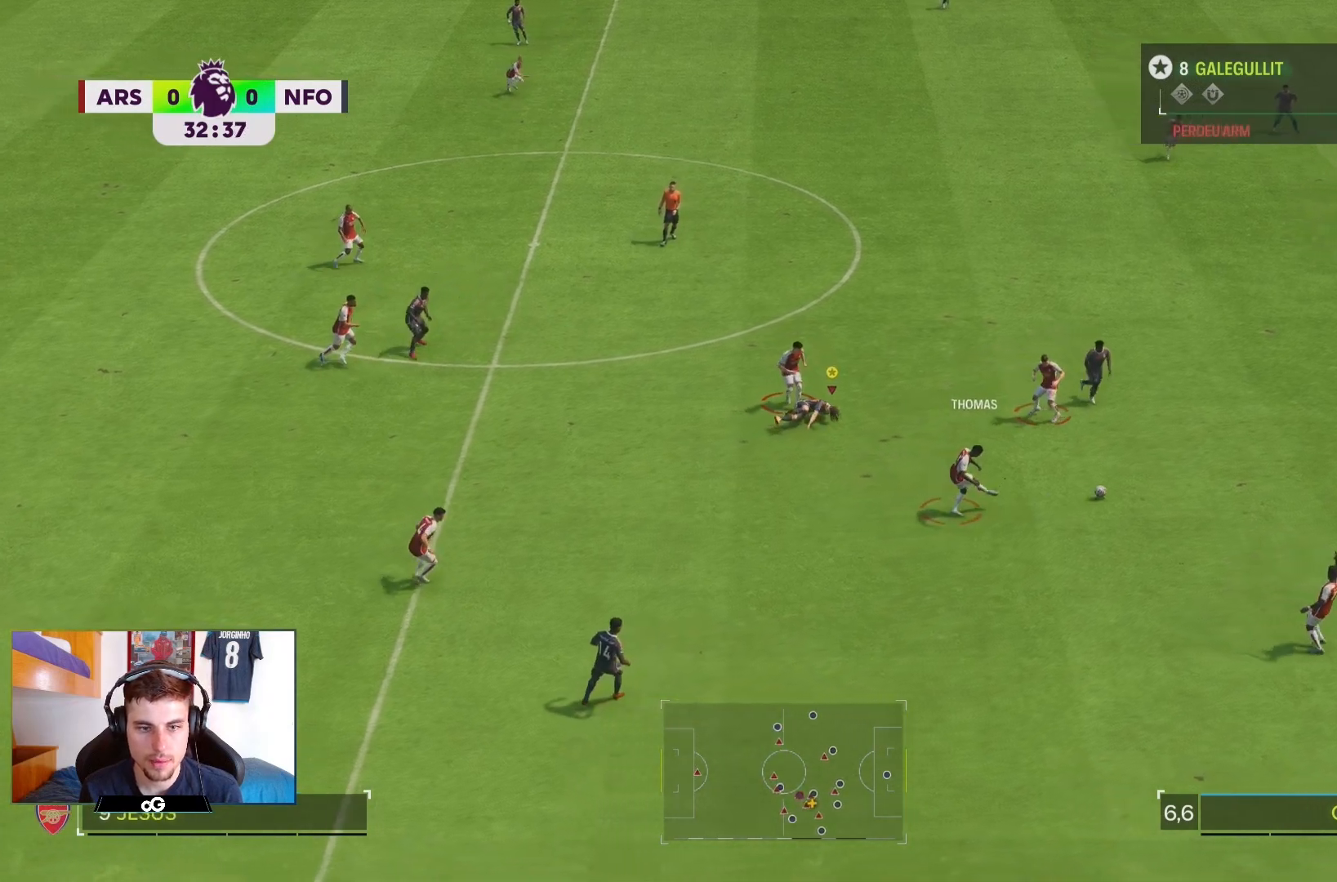
{"buttons": ["R2"], "left_stick": "down-right", "right_stick": "center", "events": []}
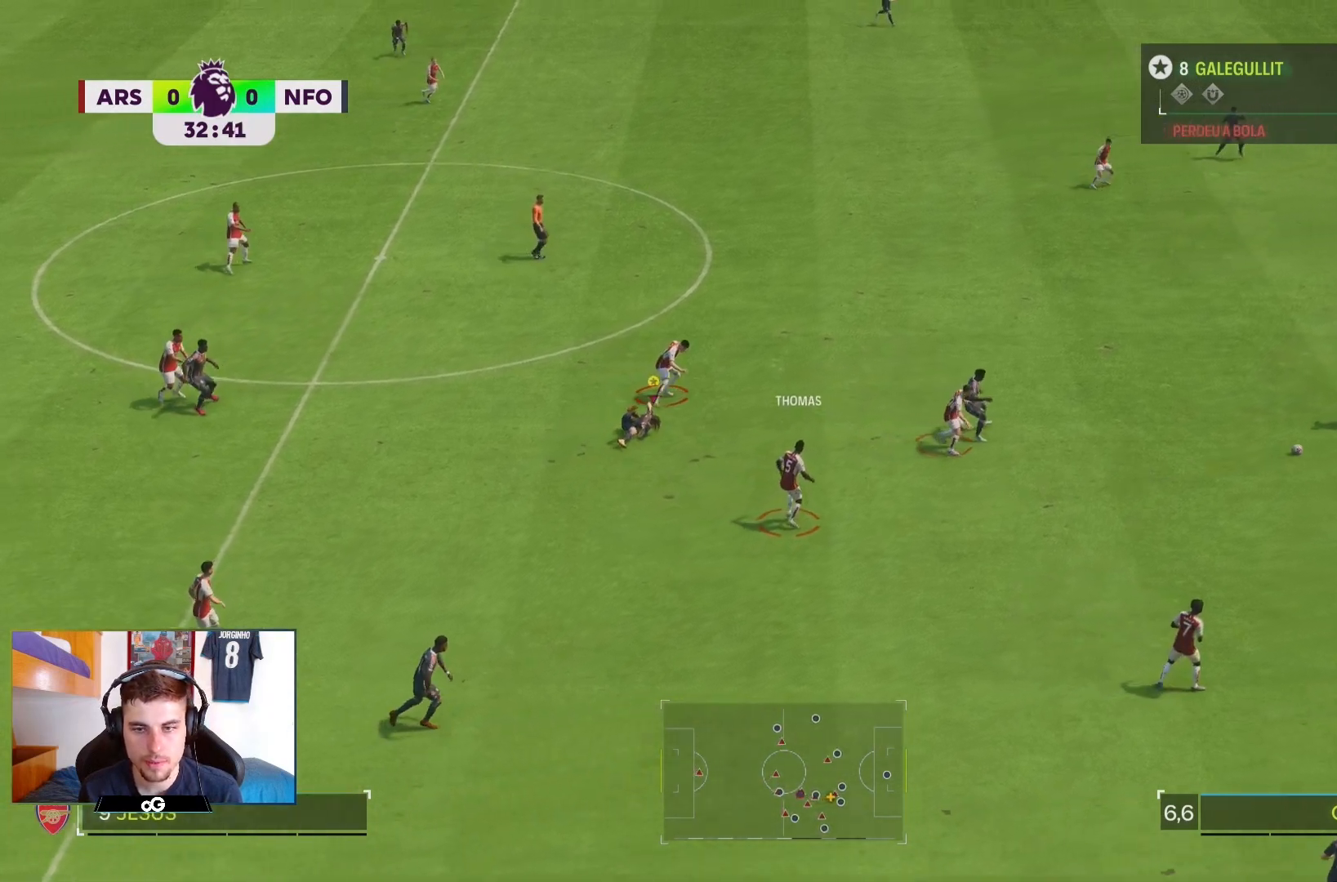
{"buttons": ["R2"], "left_stick": "down-right", "right_stick": "center", "events": []}
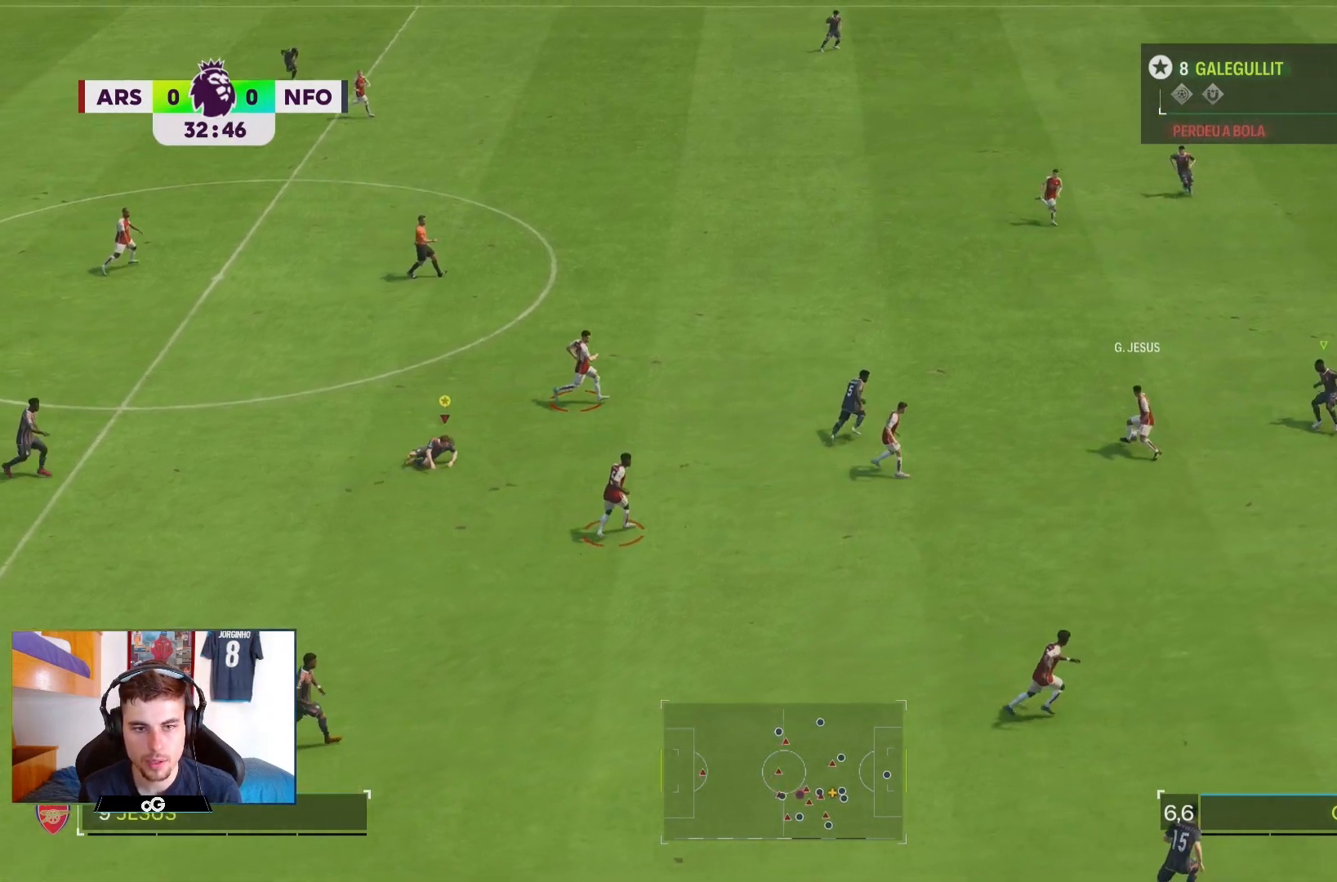
{"buttons": ["R2"], "left_stick": "right", "right_stick": "center", "events": [[133, "left_stick", "right"]]}
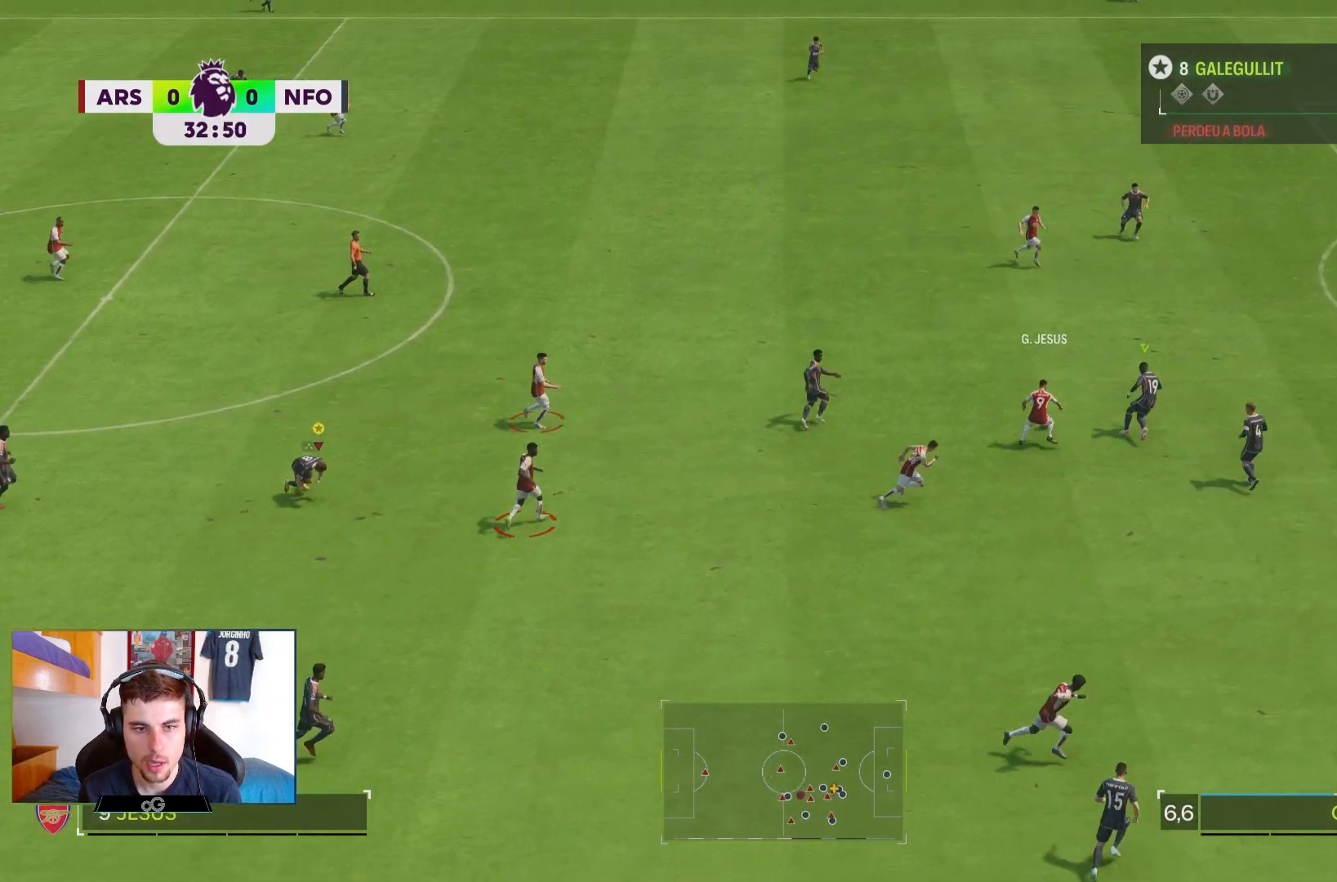
{"buttons": ["R2"], "left_stick": "right", "right_stick": "center", "events": []}
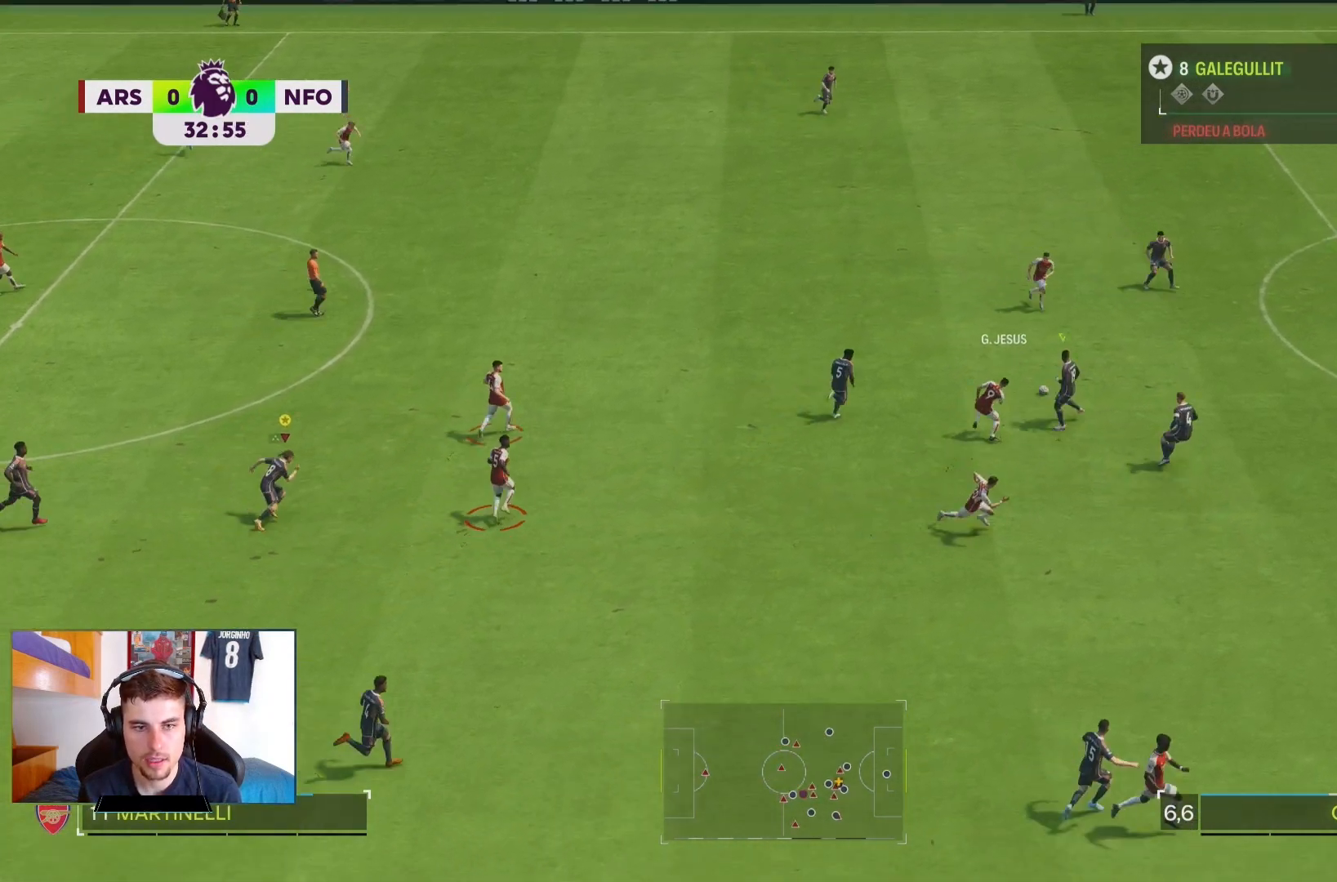
{"buttons": ["R2"], "left_stick": "right", "right_stick": "center", "events": []}
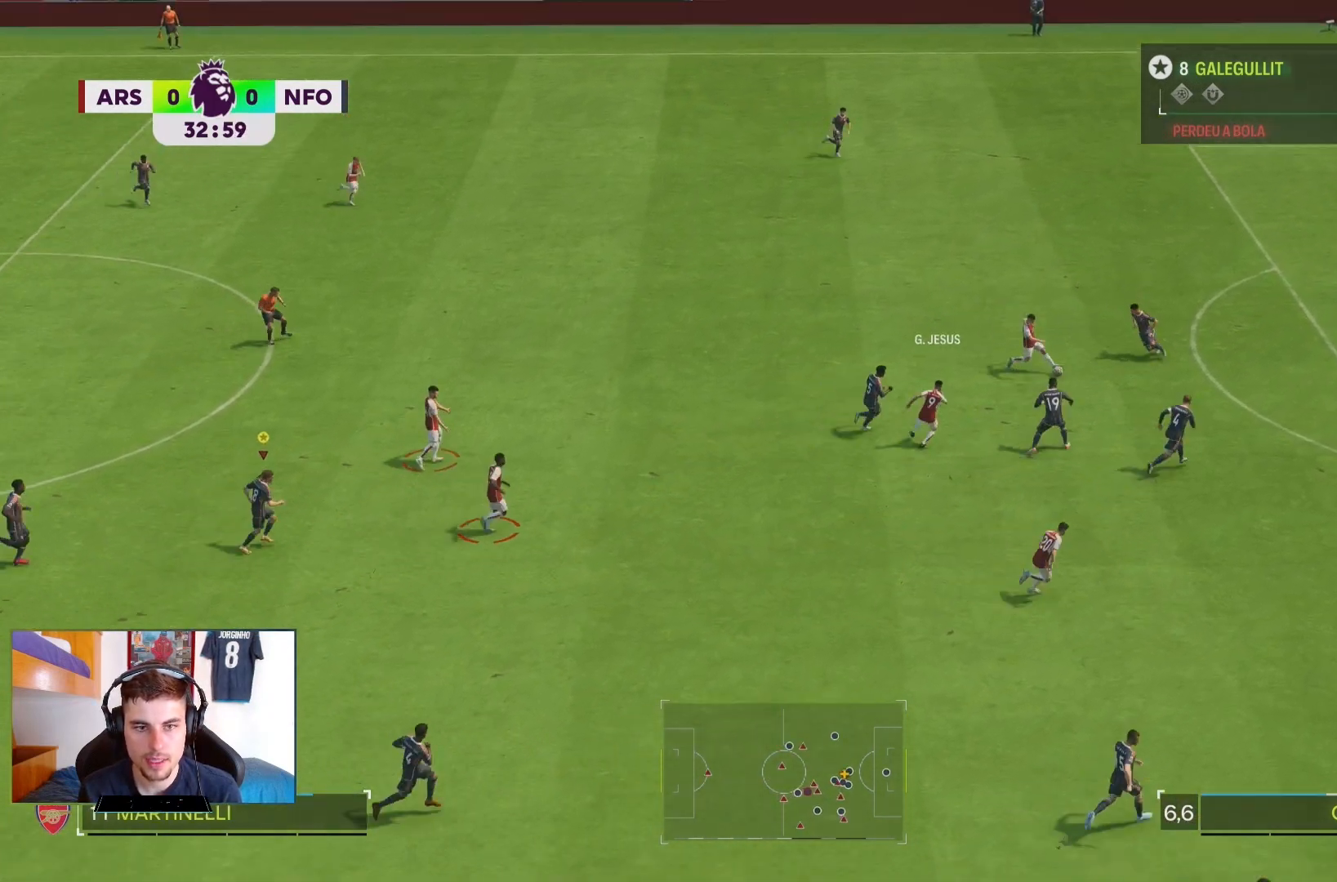
{"buttons": ["R2"], "left_stick": "right", "right_stick": "center", "events": []}
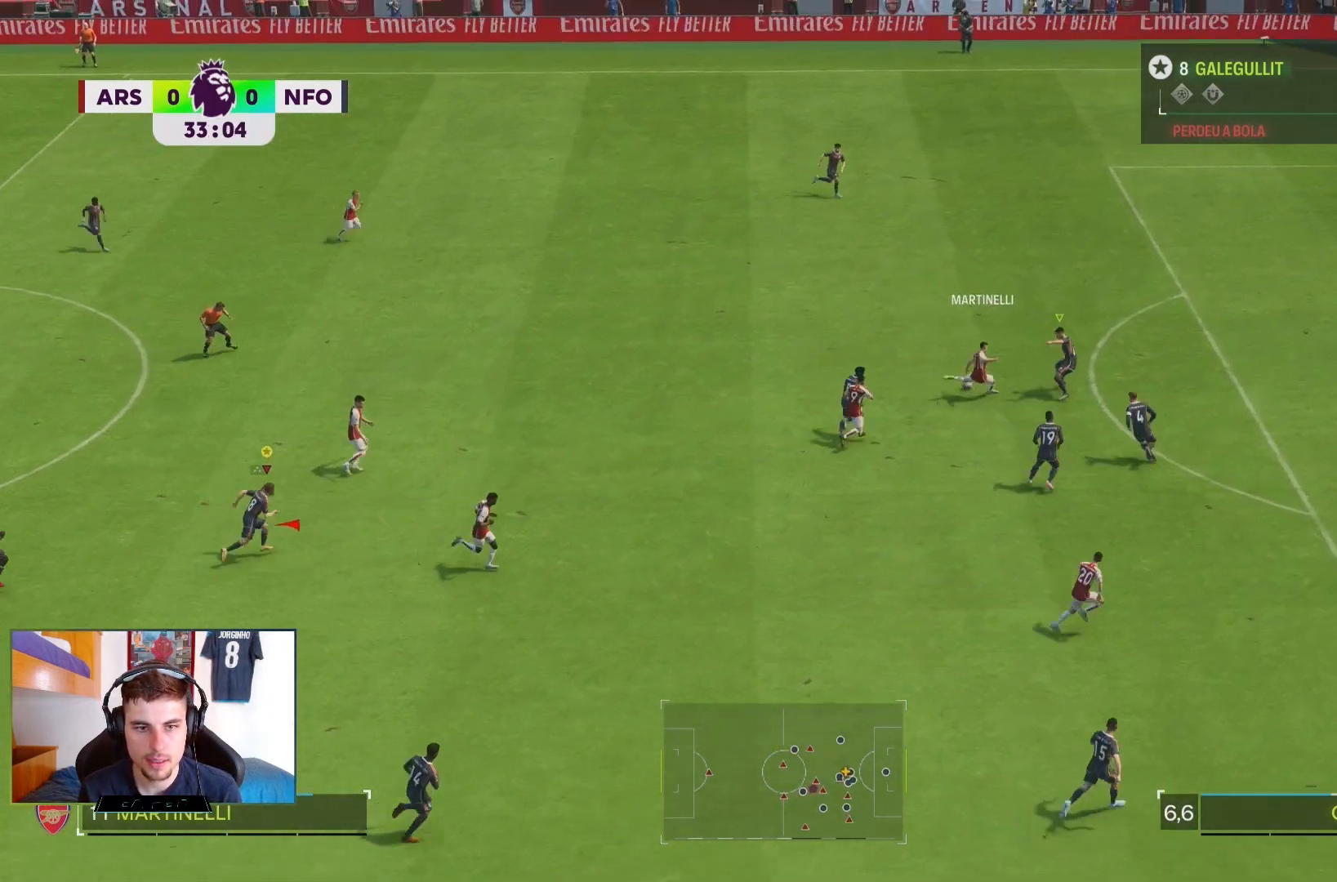
{"buttons": ["R2"], "left_stick": "right", "right_stick": "center", "events": []}
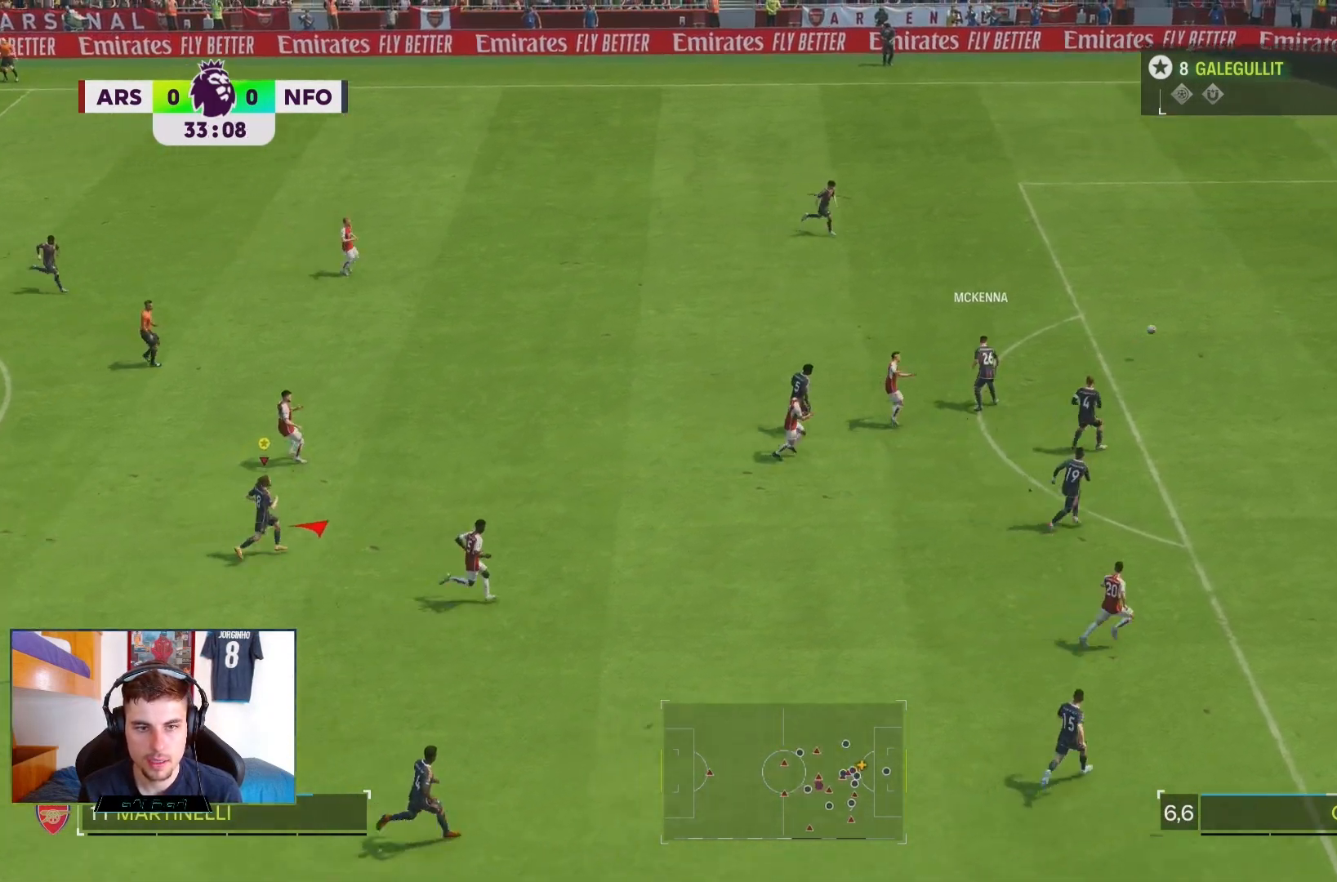
{"buttons": ["R2"], "left_stick": "down-right", "right_stick": "center", "events": [[333, "left_stick", "down-right"]]}
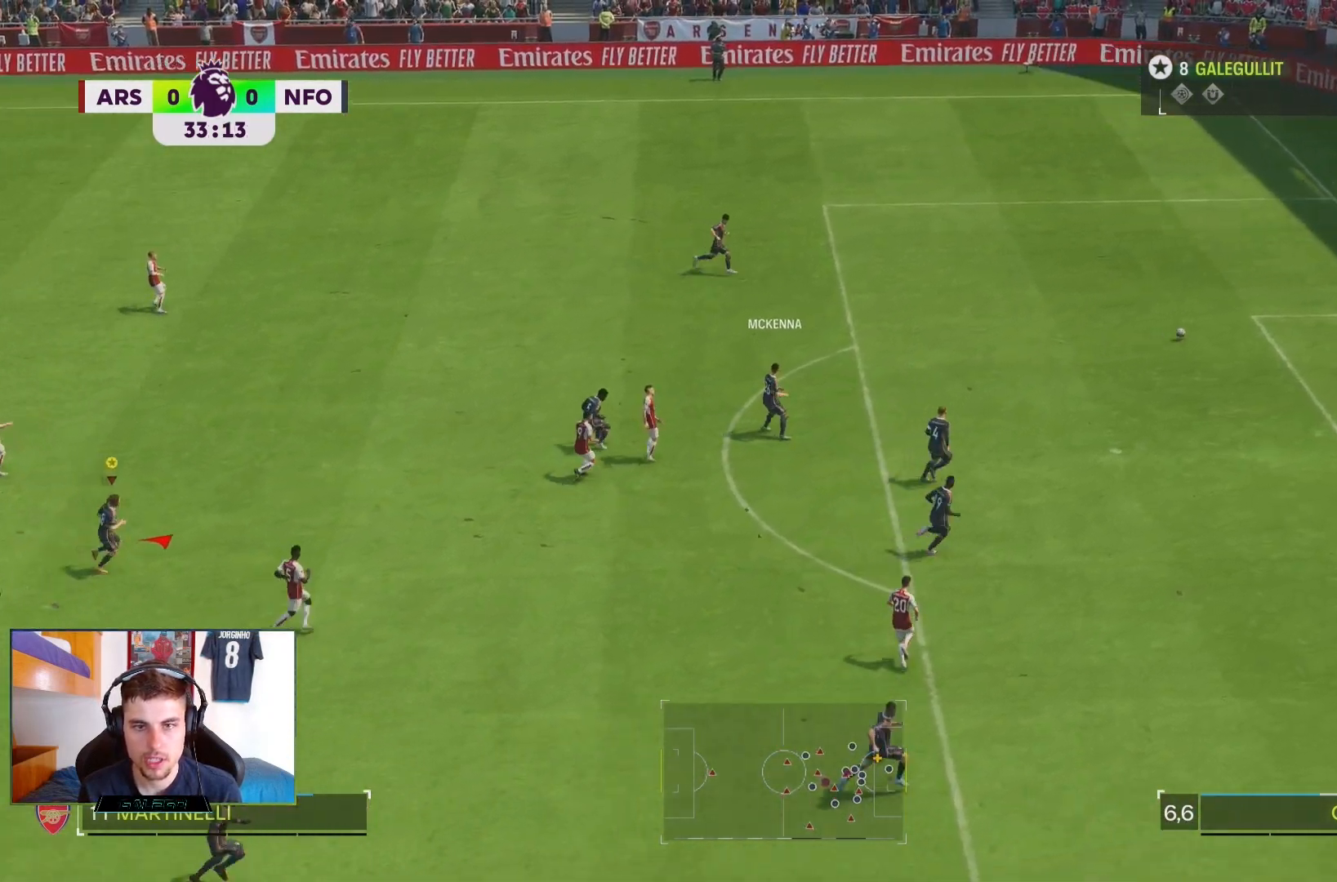
{"buttons": ["R2"], "left_stick": "center", "right_stick": "center", "events": [[17, "left_stick", "center"]]}
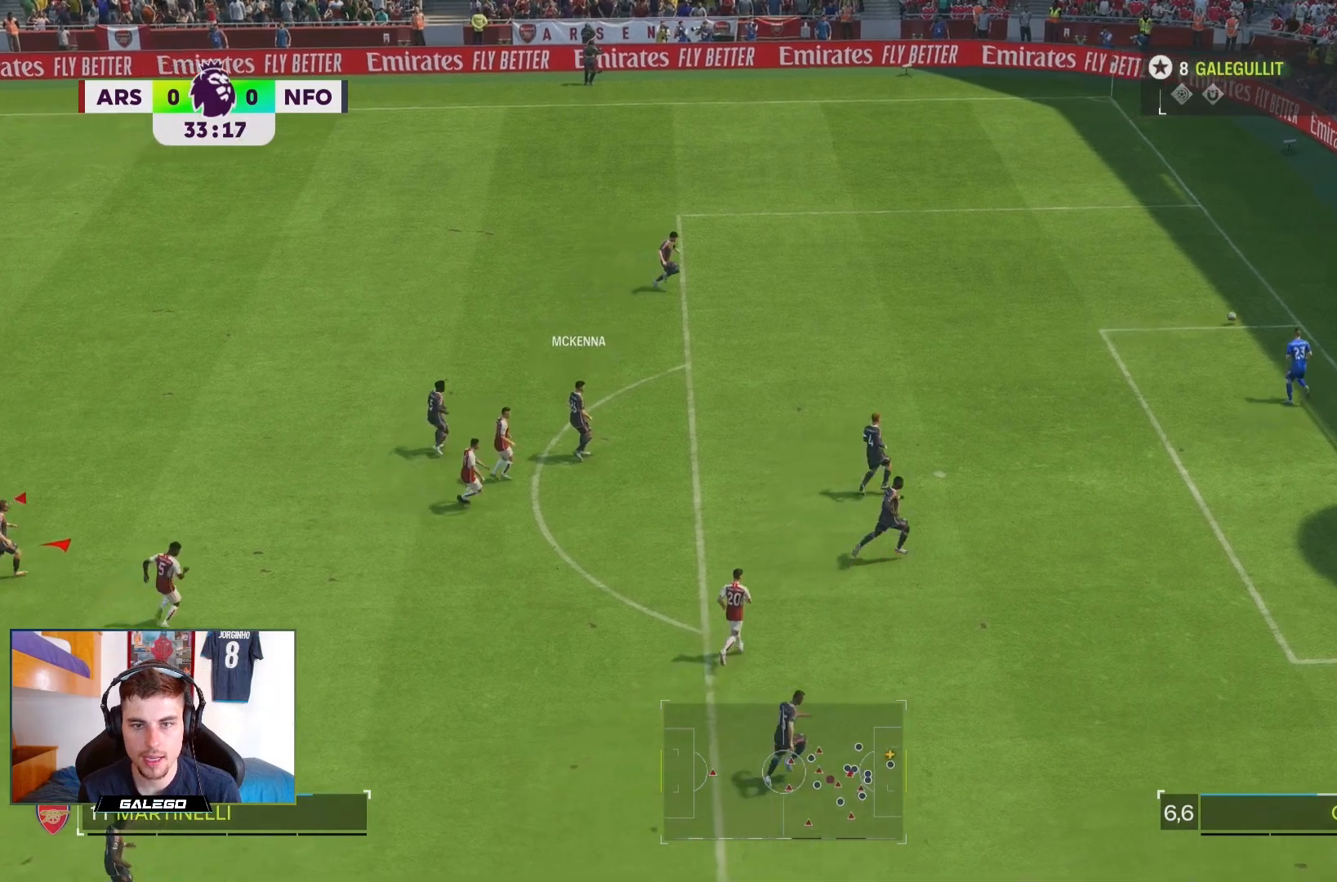
{"buttons": [], "left_stick": "center", "right_stick": "center", "events": [[100, "R2", "up"]]}
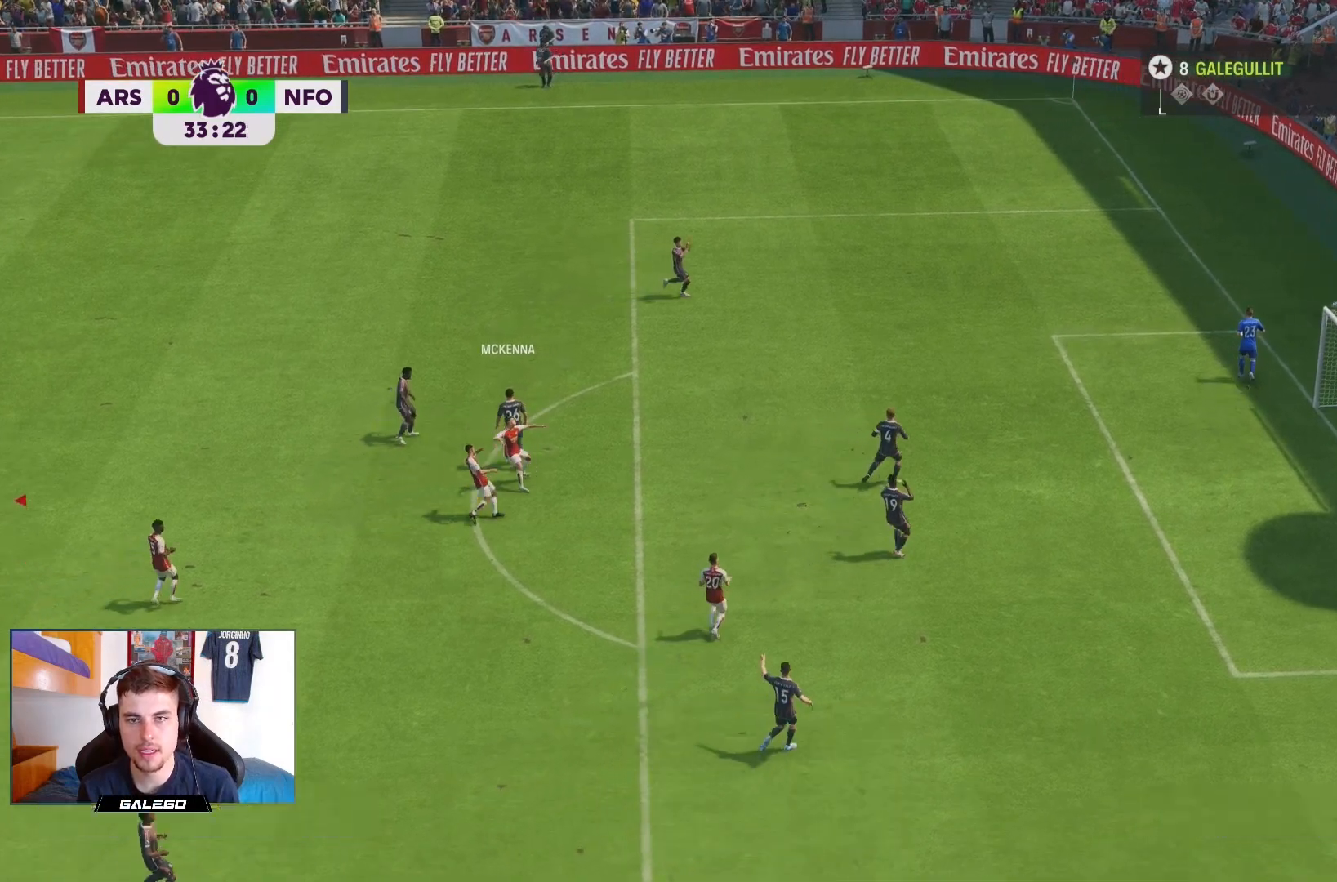
{"buttons": [], "left_stick": "center", "right_stick": "center", "events": []}
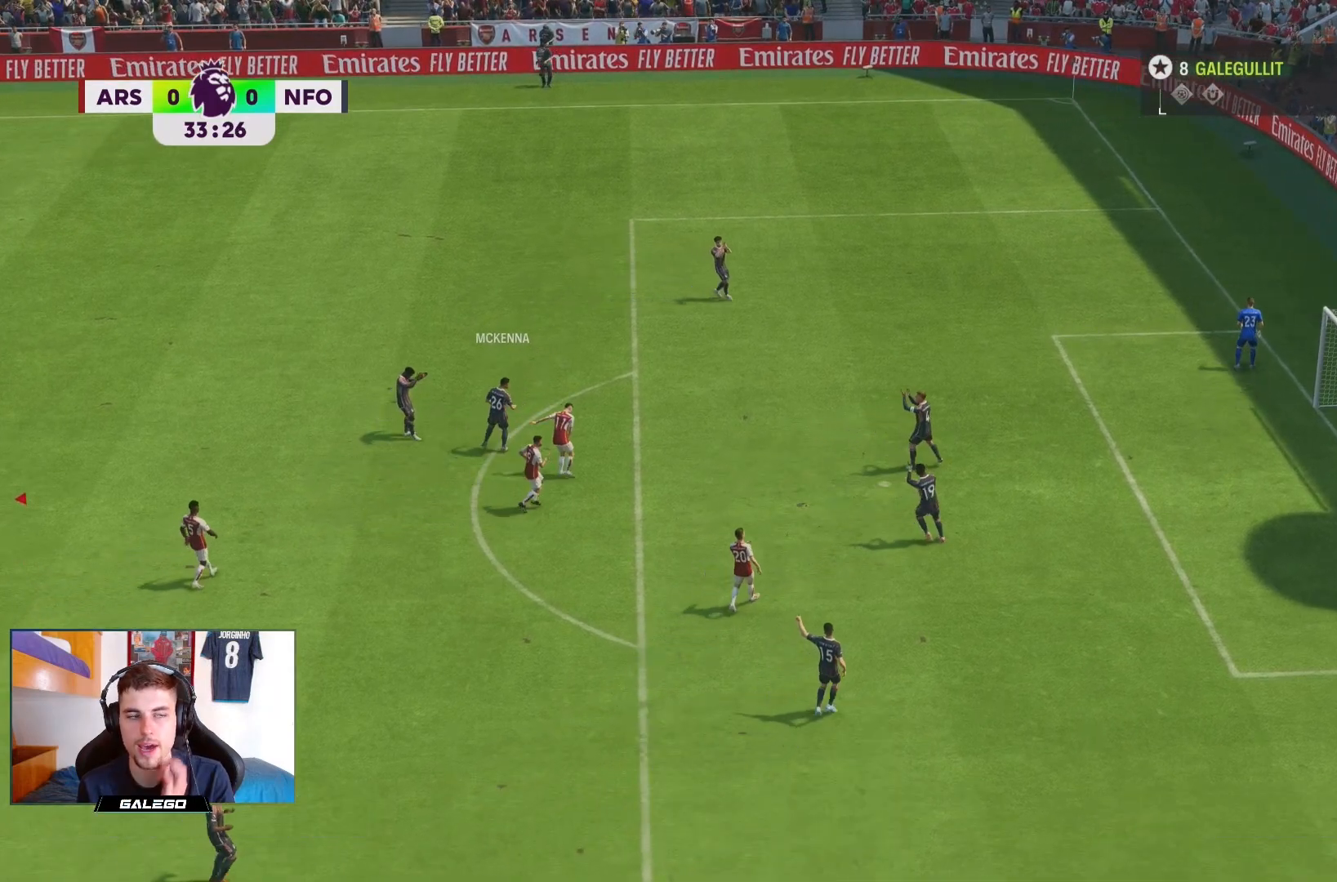
{"buttons": [], "left_stick": "center", "right_stick": "center", "events": []}